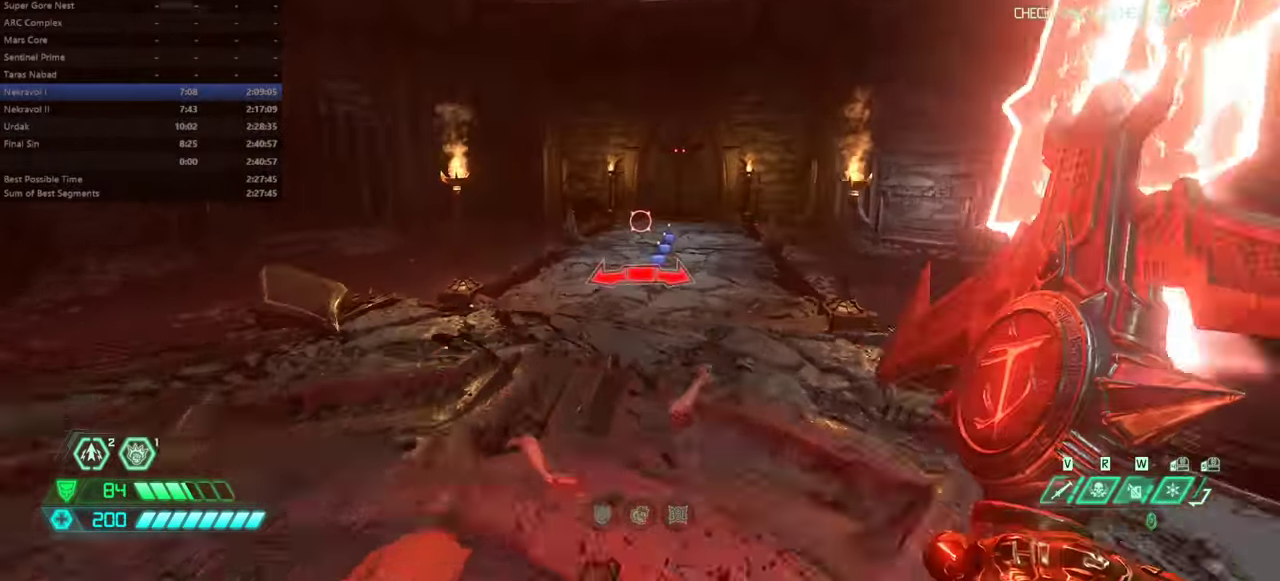
Gameplay with keyboard and mouse; each line is a JSON object with the keys held at the frame after it. "events" lists presses ("down") and releases ("up") of "a", "bfg", "bl", "cg", "crc", "cs", "csg", "d", "dash", "fb", "hc", "jump", "mel", "pr", "rl", "s", "ssg" and "w" between this image and that frame as [ms after this image, input, new state], when the widget could be followed in between. No other keys are recorded. Mouse buttons are not recorded. Key names are as the overlay labels them; some are game actions (e.g. jump) rather than physical keys. Not read: mod mouse_move.
{"keys": ["w"], "events": [[100, "dash", "down"], [133, "dash", "up"]]}
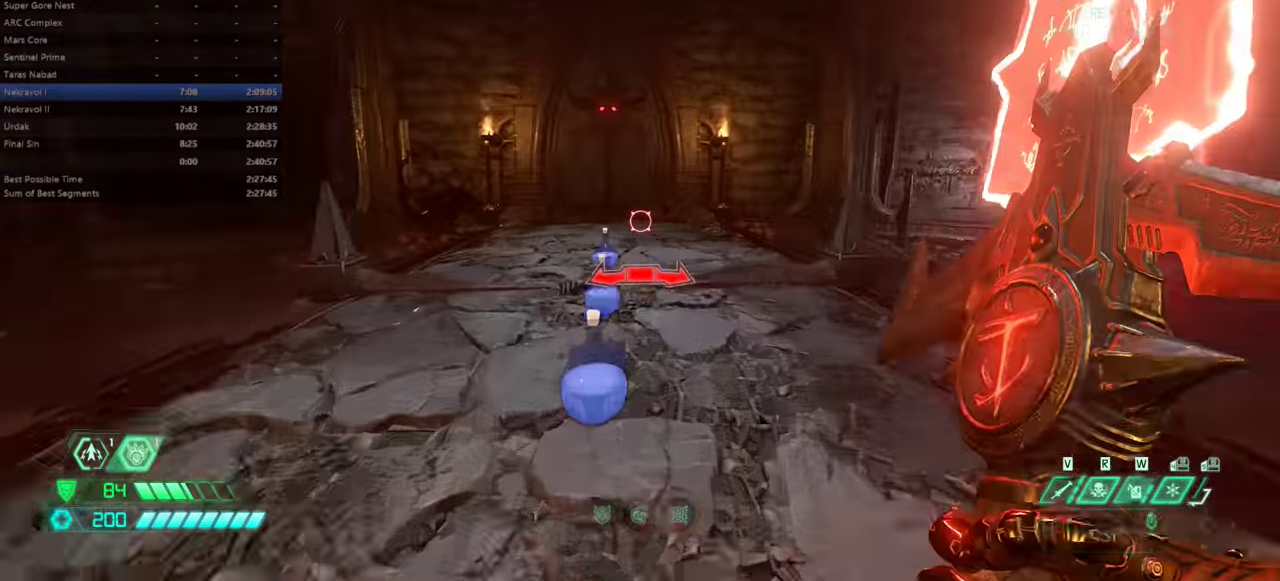
{"keys": ["w"], "events": [[166, "dash", "down"], [266, "dash", "up"]]}
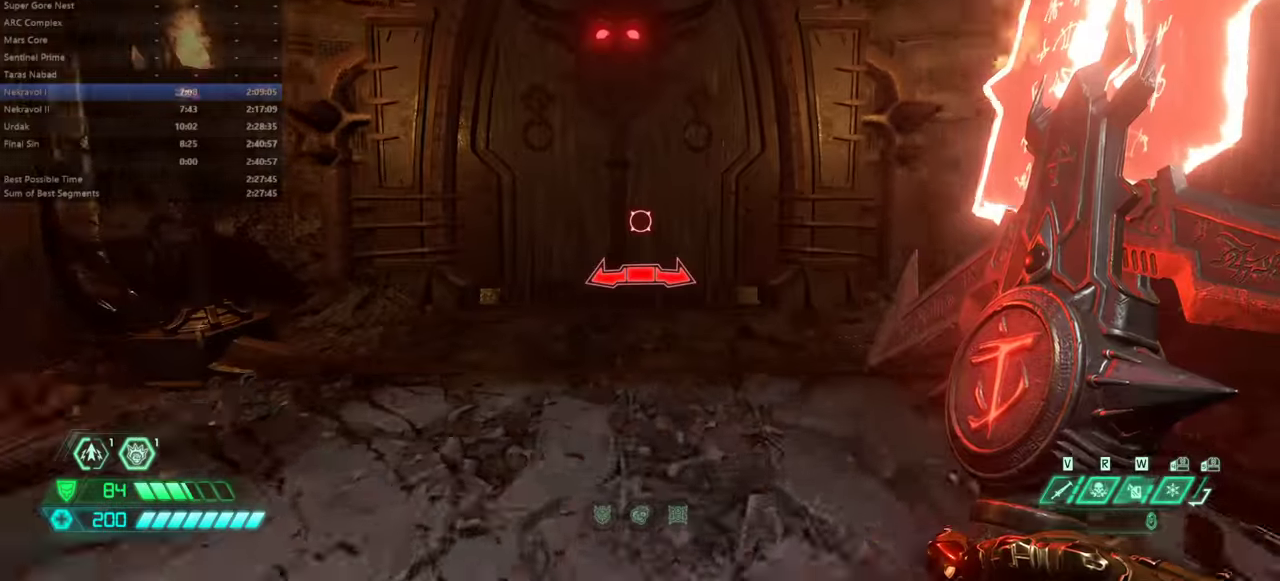
{"keys": [], "events": [[466, "w", "up"]]}
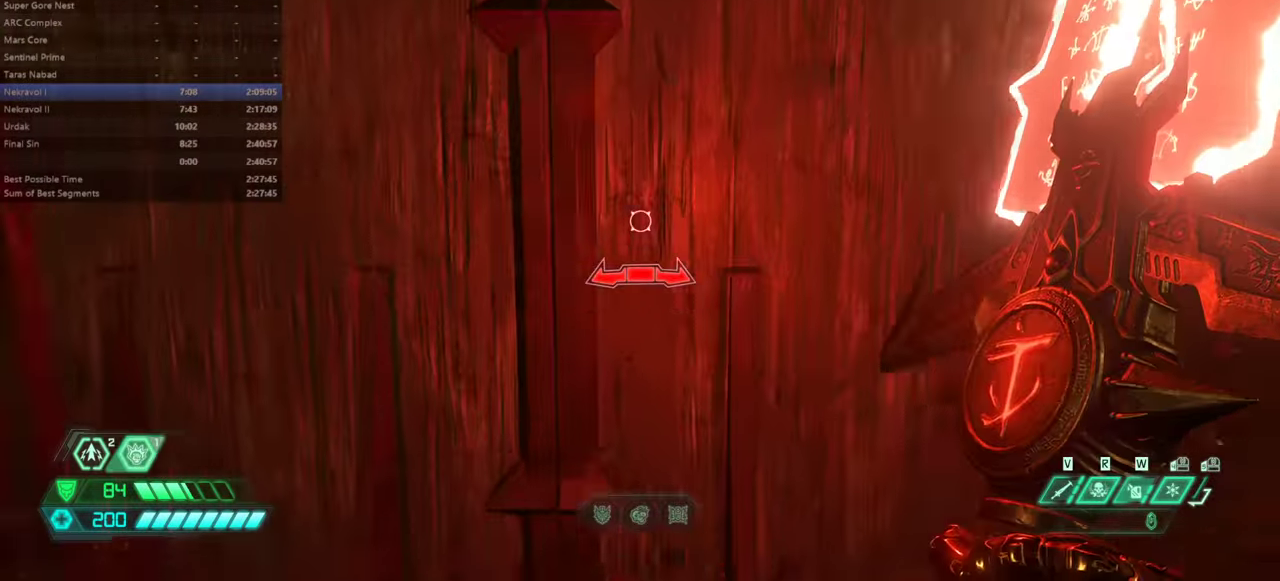
{"keys": [], "events": [[200, "a", "down"], [233, "a", "up"]]}
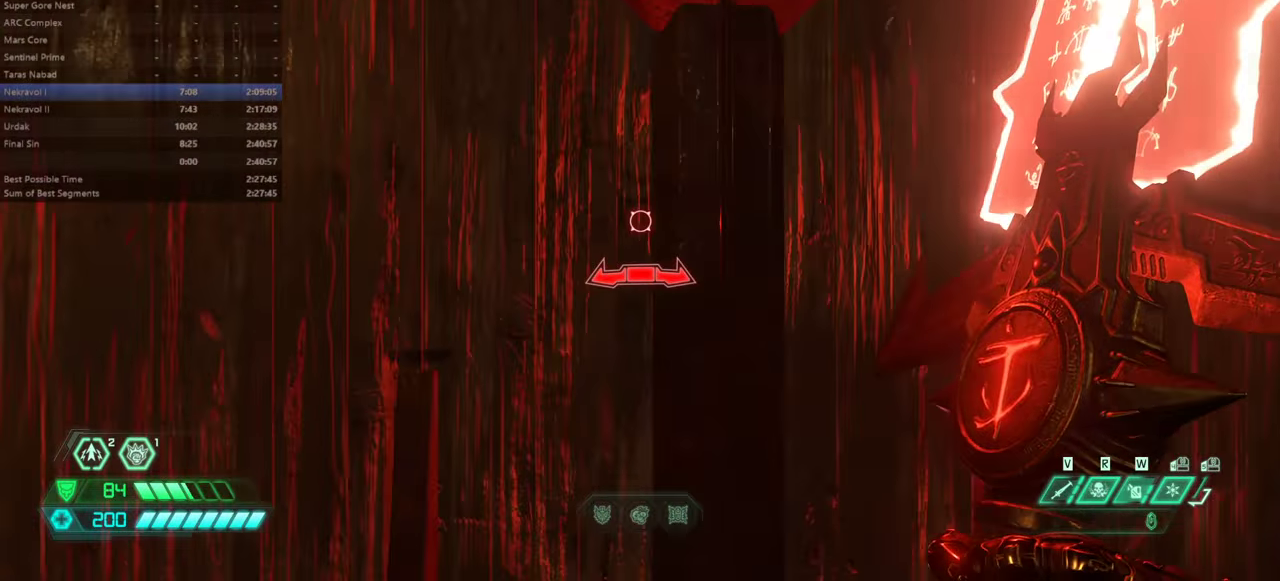
{"keys": ["d"], "events": [[433, "d", "down"]]}
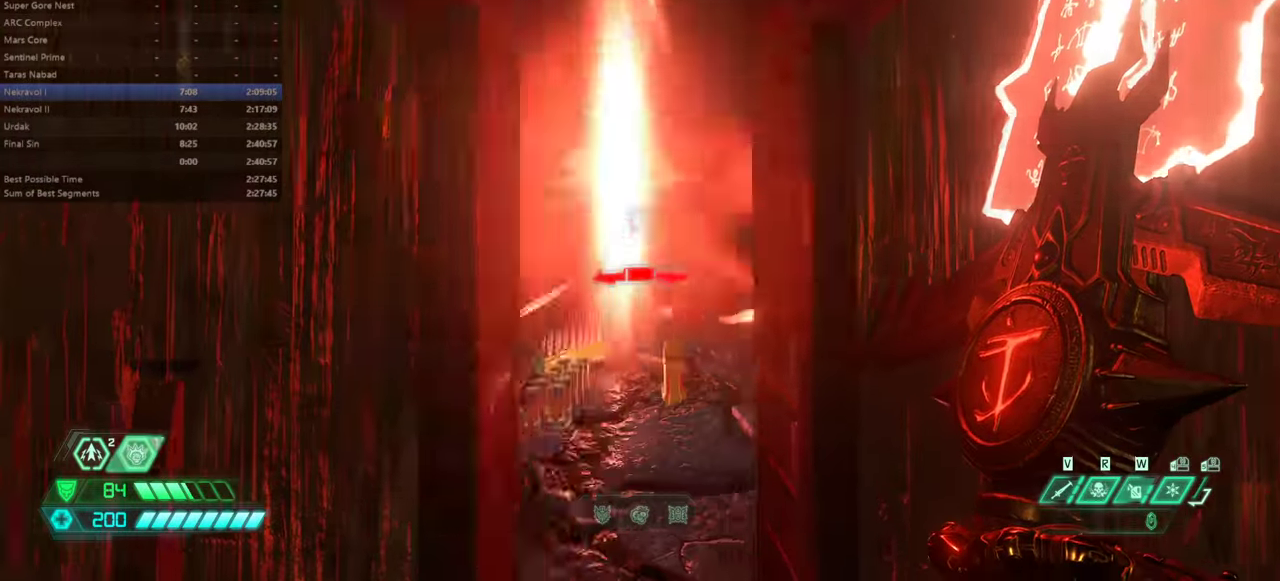
{"keys": [], "events": [[33, "d", "up"]]}
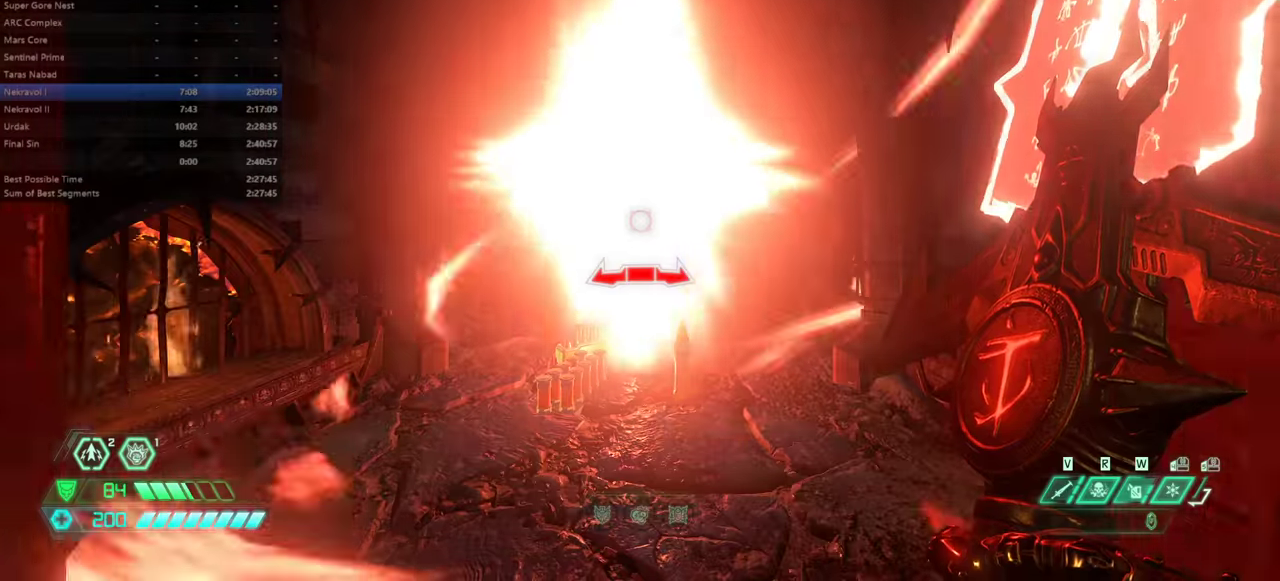
{"keys": [], "events": []}
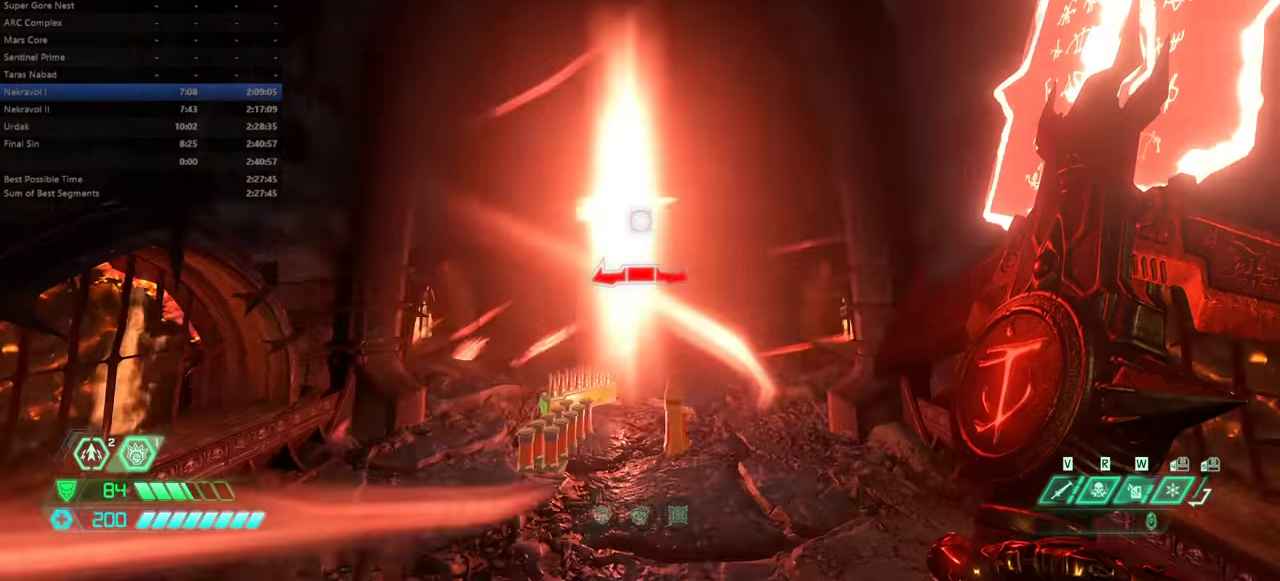
{"keys": ["w"], "events": [[200, "fb", "down"], [267, "fb", "up"], [400, "w", "down"]]}
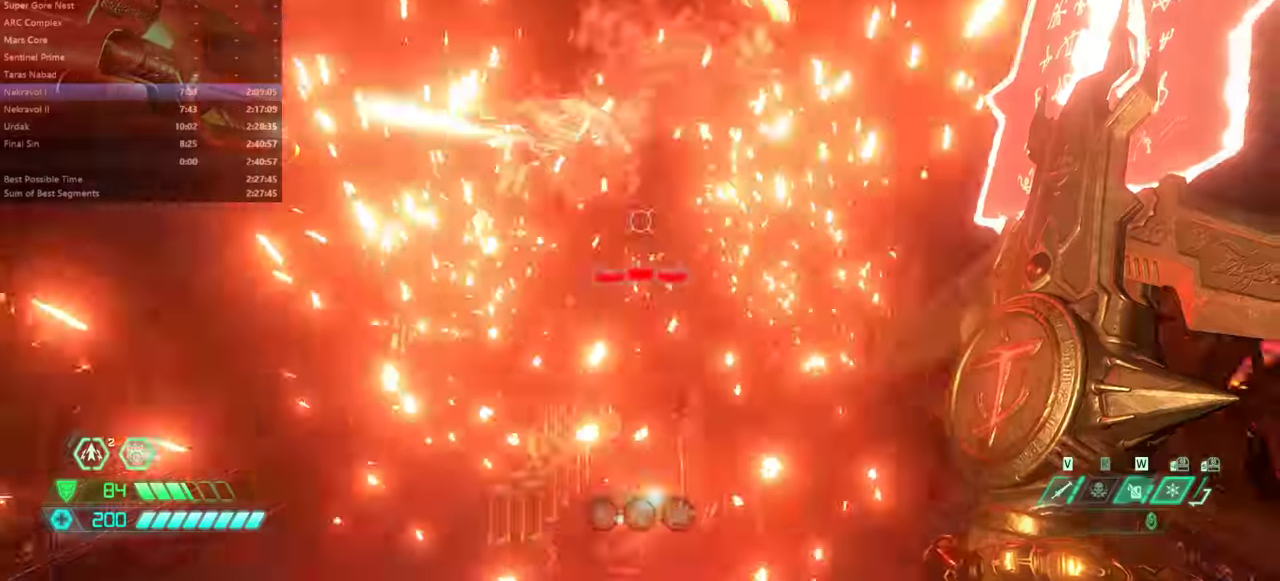
{"keys": ["w"], "events": [[34, "w", "up"], [500, "w", "down"]]}
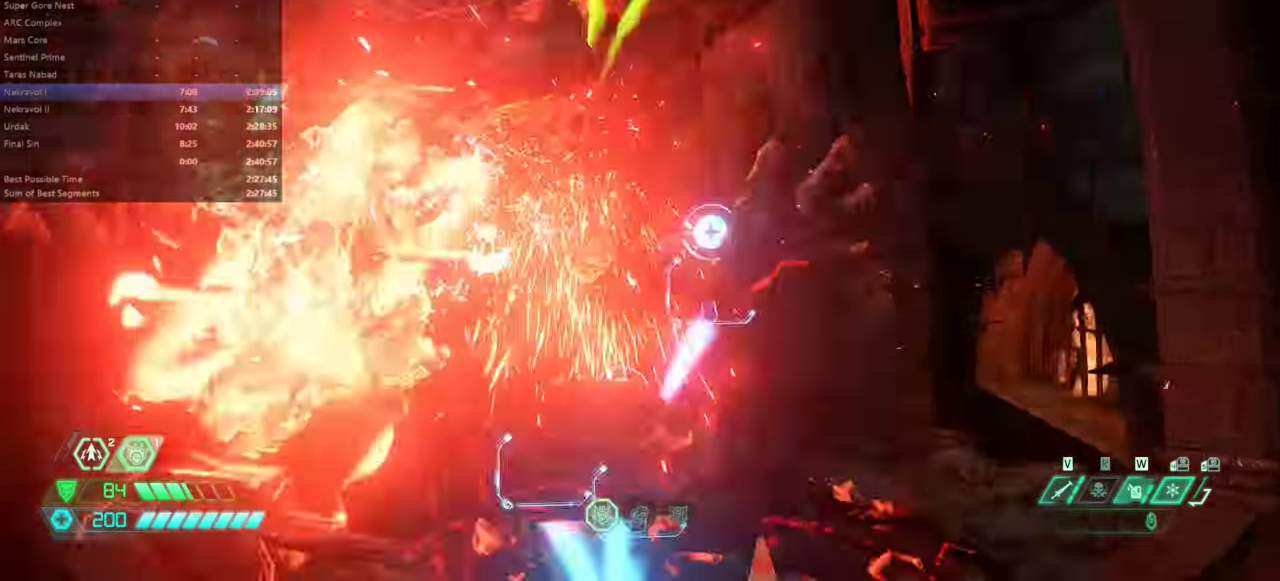
{"keys": ["jump", "w"], "events": [[500, "jump", "down"]]}
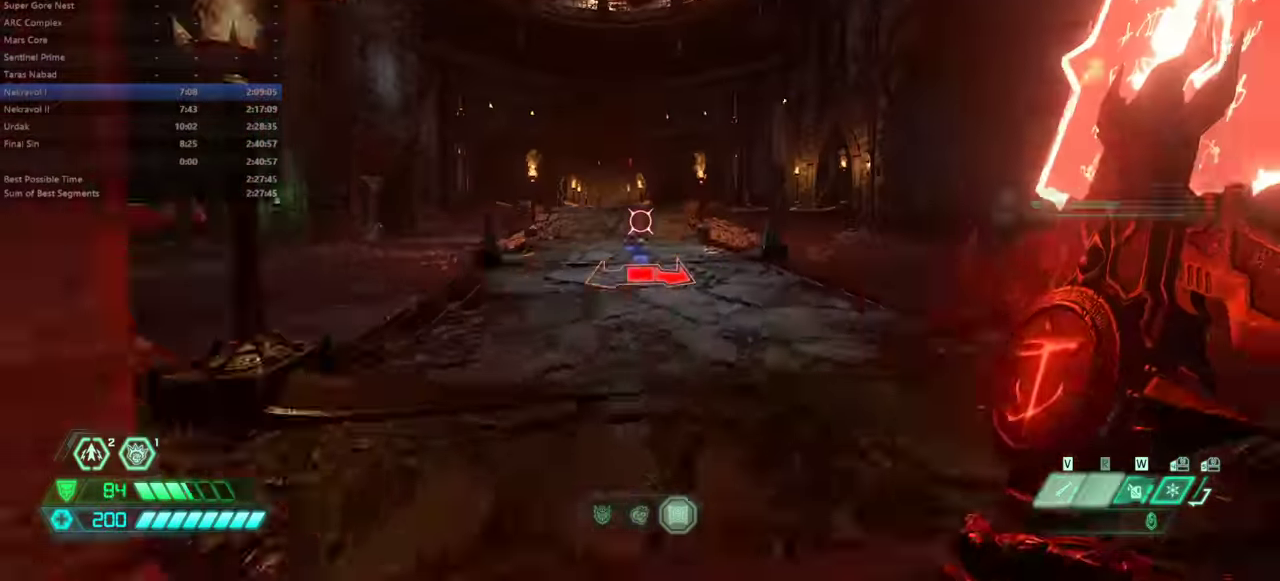
{"keys": ["a", "w"], "events": [[100, "jump", "up"], [167, "a", "down"], [200, "jump", "down"], [300, "jump", "up"]]}
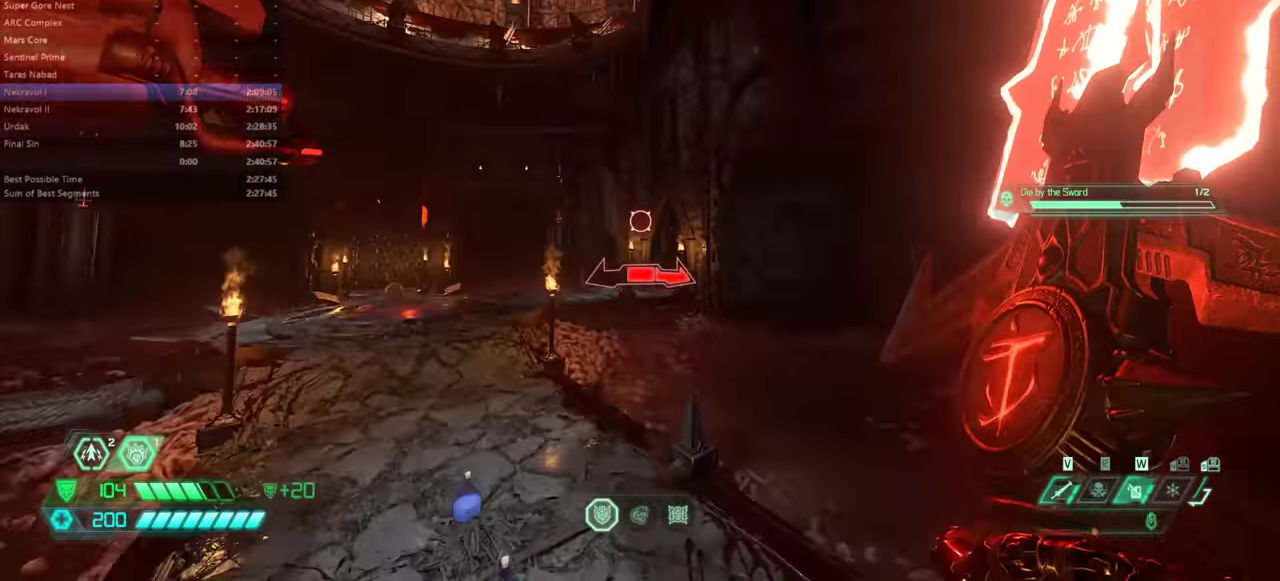
{"keys": ["dash", "w"], "events": [[34, "a", "up"], [234, "ssg", "down"], [300, "ssg", "up"], [467, "dash", "down"]]}
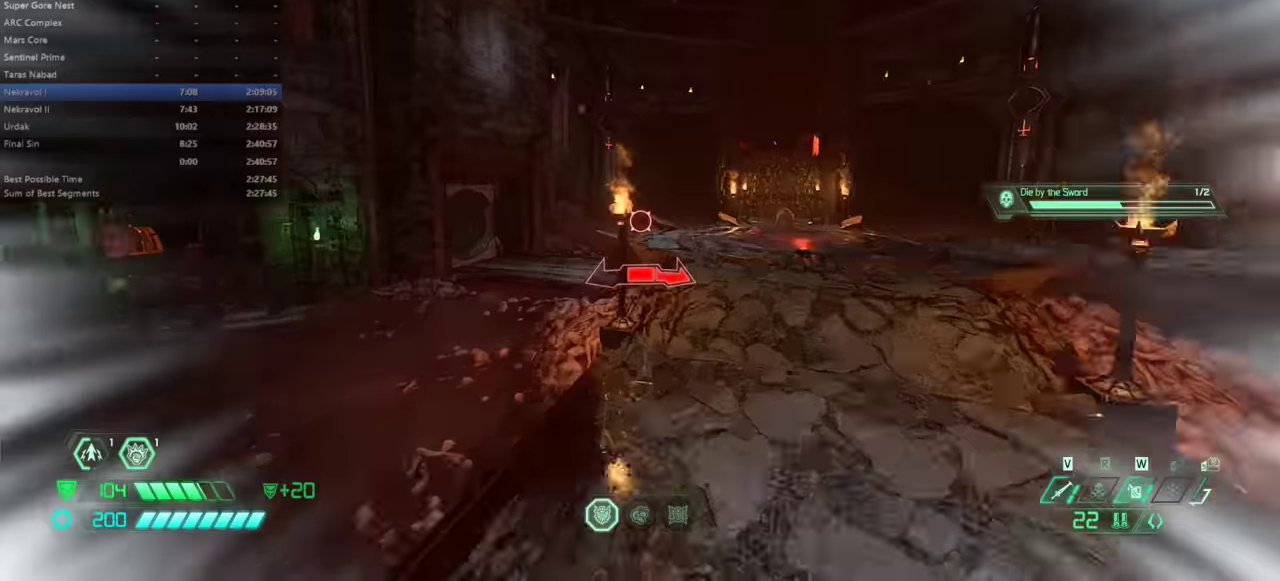
{"keys": ["a", "w"], "events": [[100, "dash", "up"], [467, "a", "down"]]}
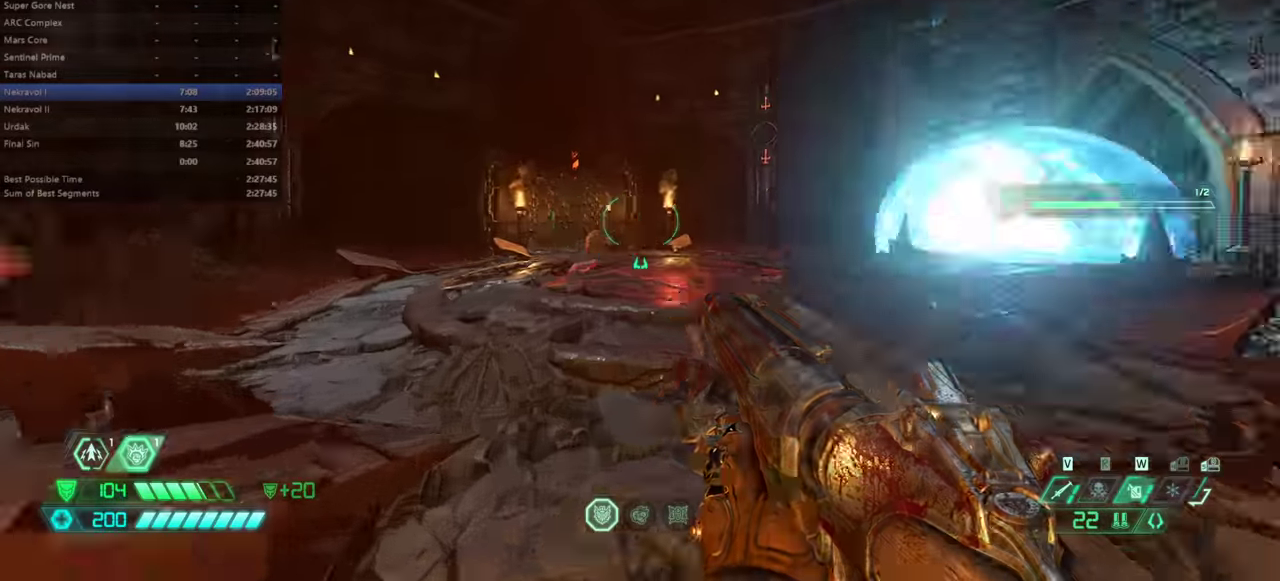
{"keys": ["jump"], "events": [[100, "w", "up"], [167, "a", "up"], [434, "jump", "down"]]}
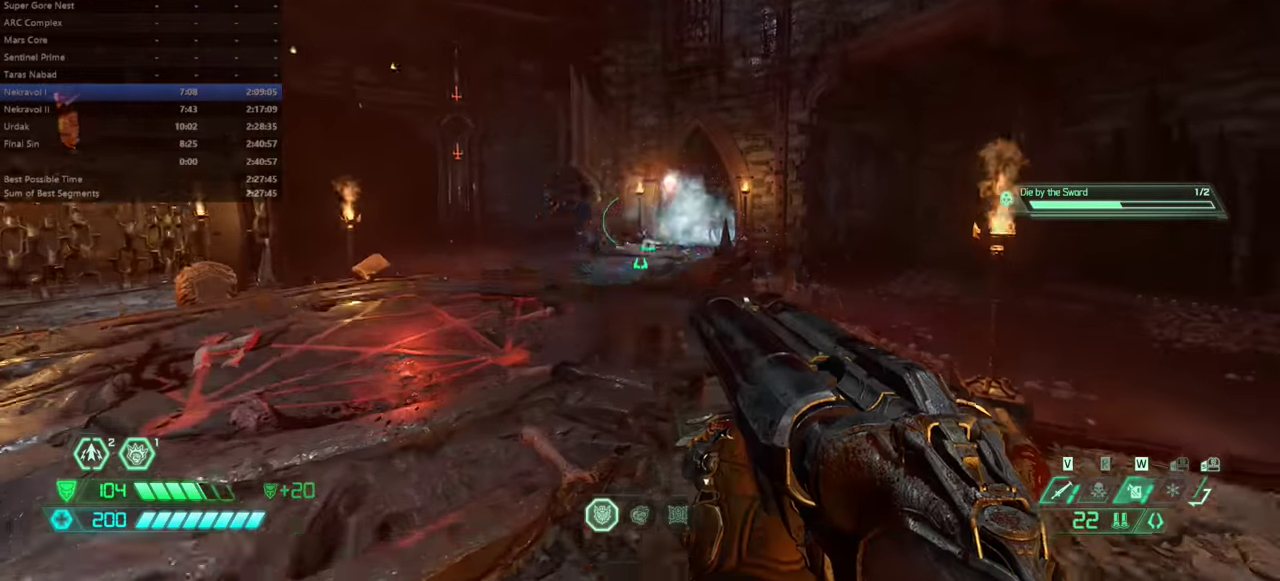
{"keys": [], "events": [[34, "jump", "up"], [234, "jump", "down"], [300, "jump", "up"]]}
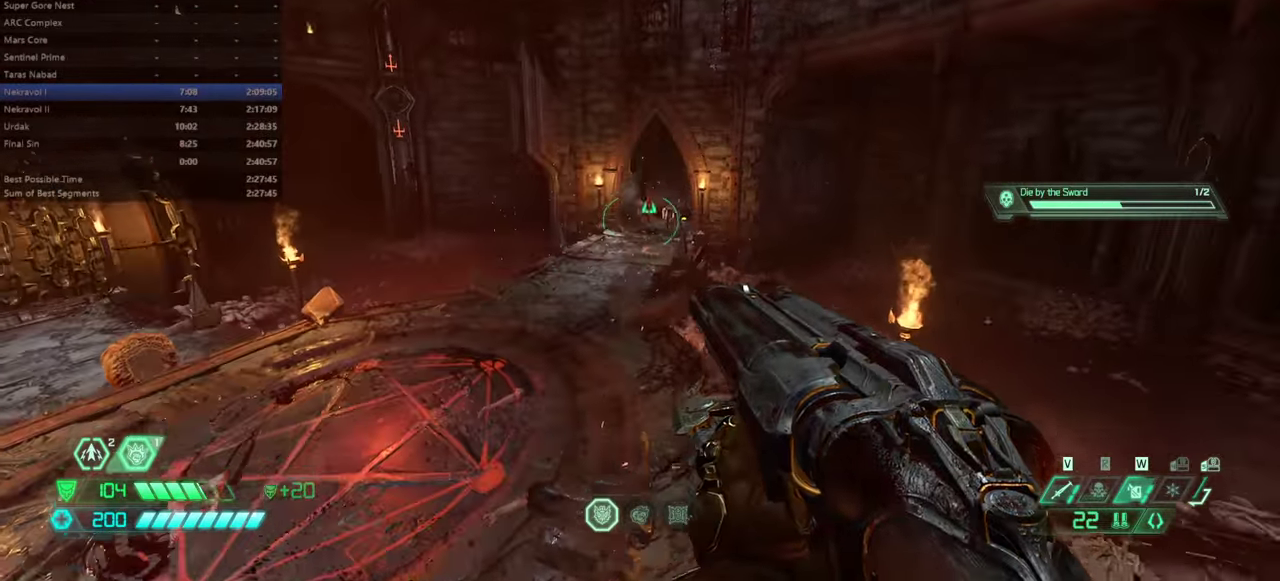
{"keys": ["jump", "w"], "events": [[200, "w", "down"], [434, "jump", "down"]]}
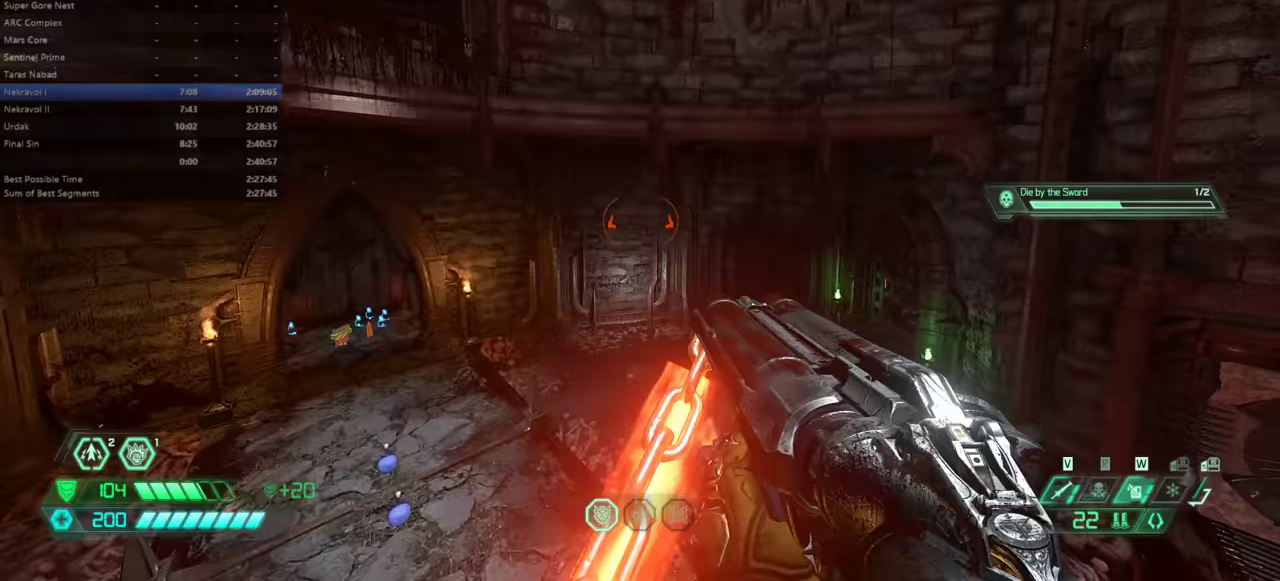
{"keys": ["w"], "events": [[200, "jump", "up"]]}
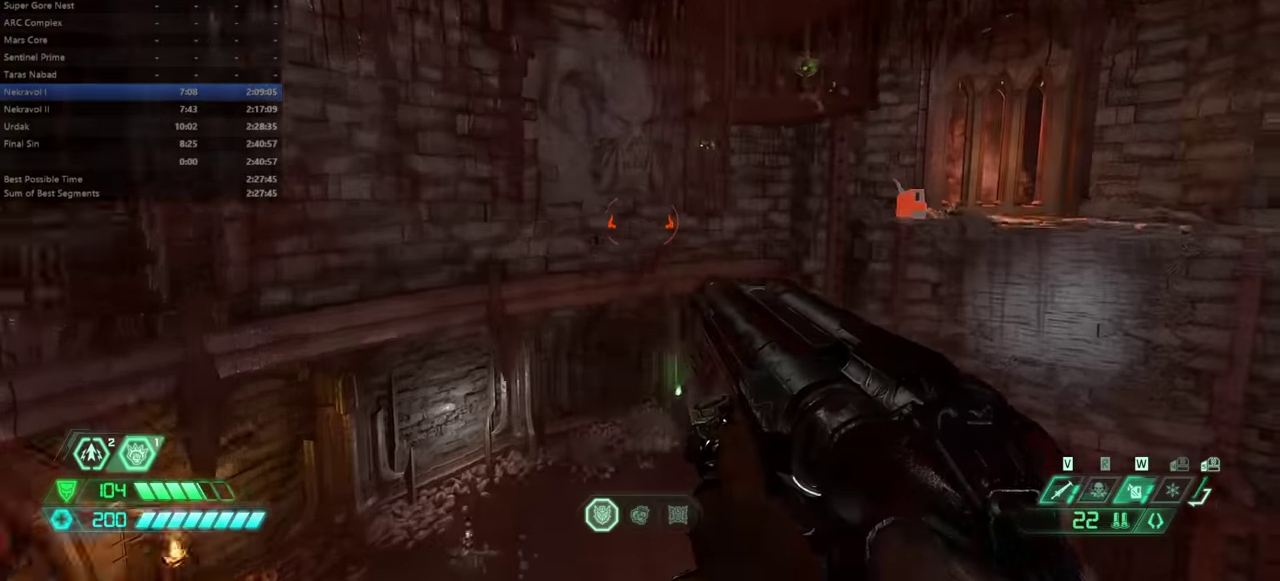
{"keys": ["dash", "w"], "events": [[300, "jump", "down"], [400, "jump", "up"], [500, "dash", "down"]]}
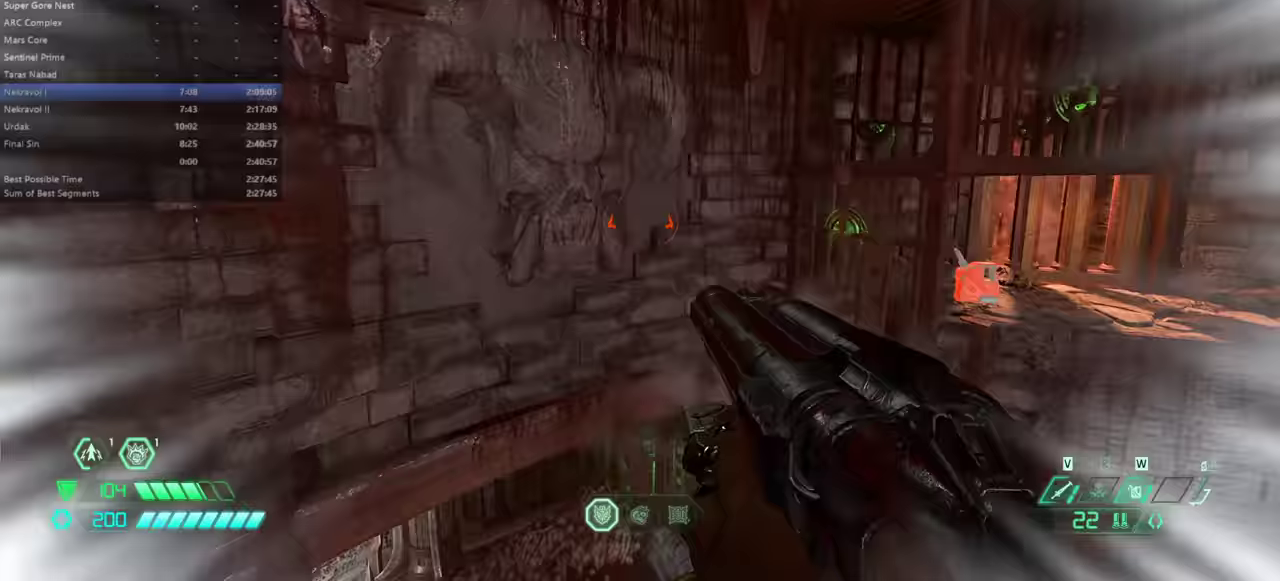
{"keys": ["w"], "events": [[133, "dash", "up"]]}
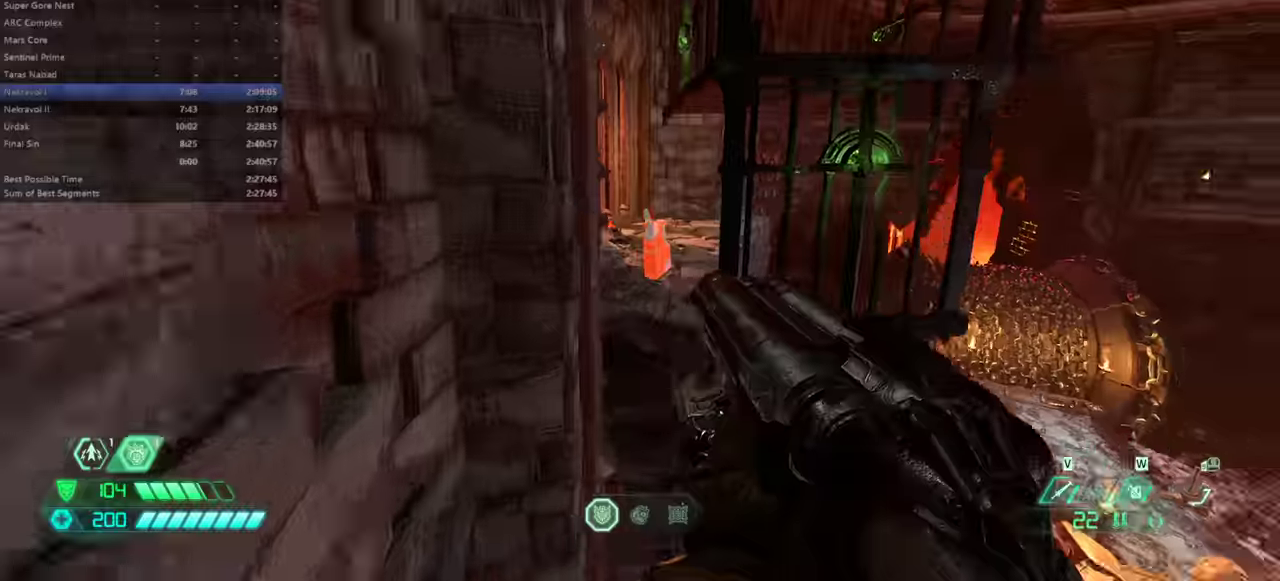
{"keys": [], "events": [[33, "dash", "down"], [167, "dash", "up"], [300, "csg", "down"], [433, "csg", "up"], [500, "w", "up"]]}
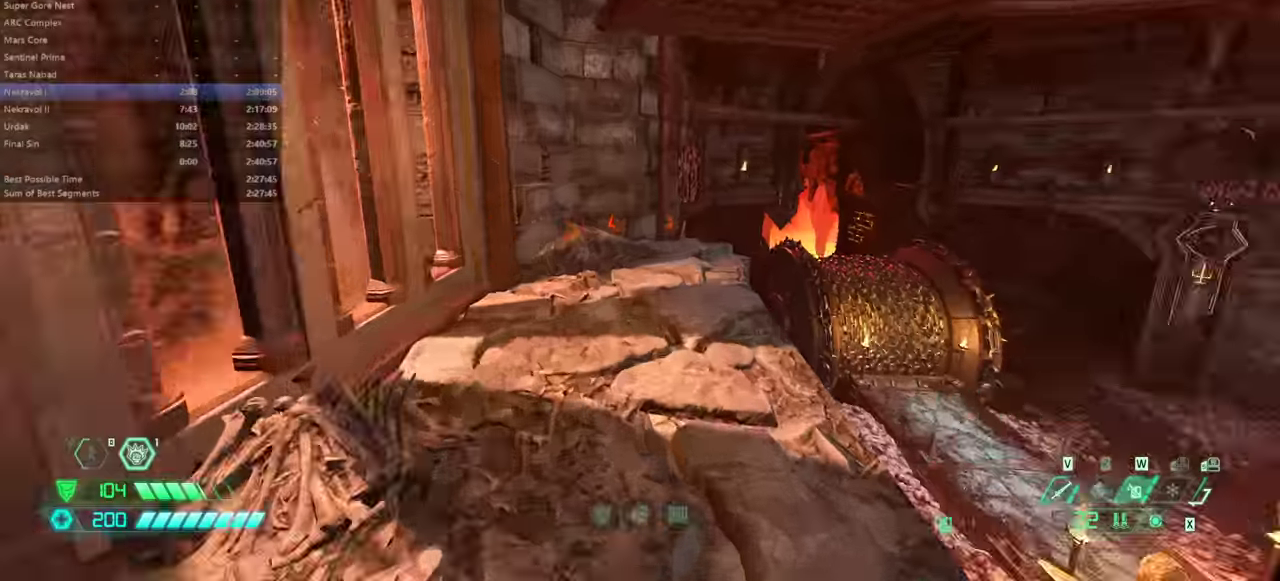
{"keys": ["w"], "events": [[33, "a", "down"], [67, "a", "up"], [267, "d", "down"], [367, "d", "up"], [500, "w", "down"]]}
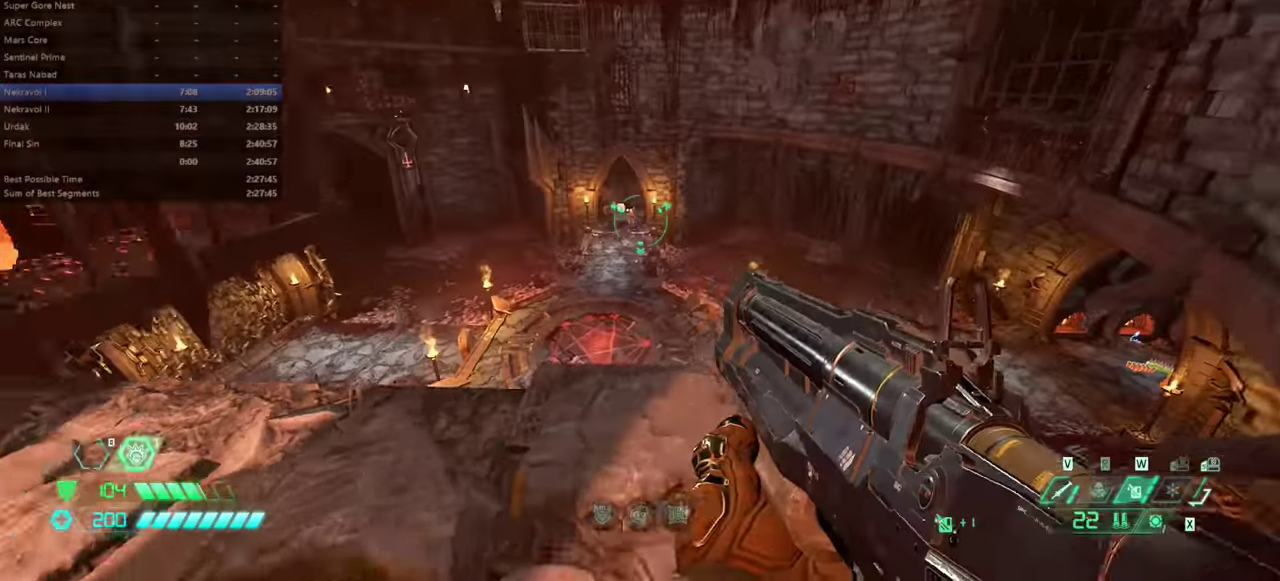
{"keys": ["s"], "events": [[133, "w", "up"], [467, "s", "down"]]}
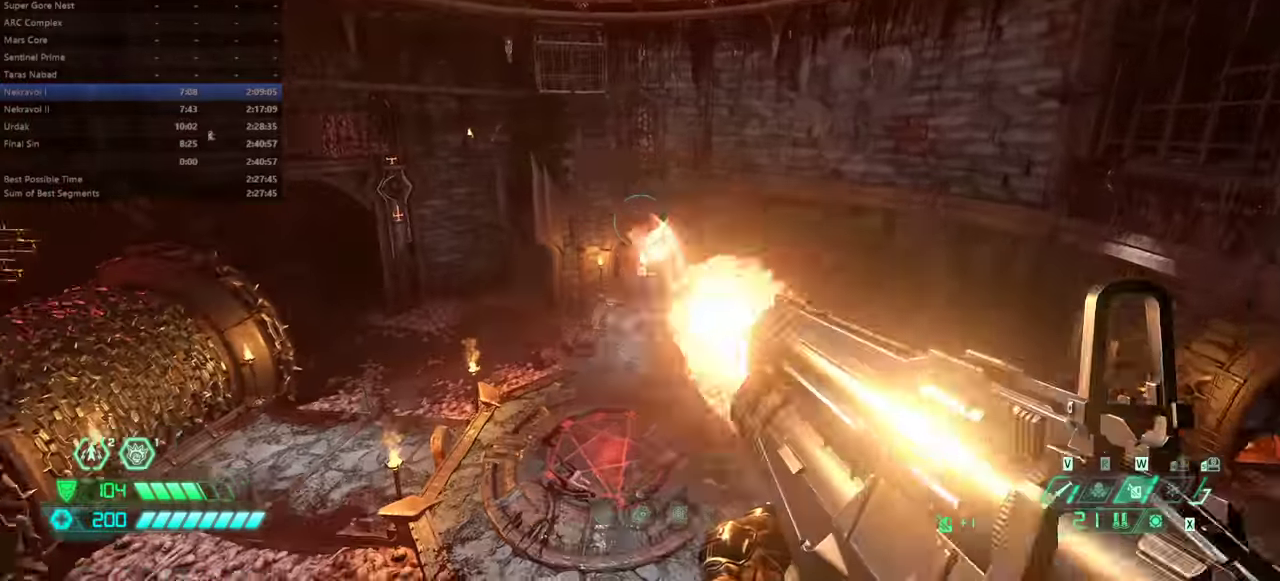
{"keys": ["a"], "events": [[67, "s", "up"], [200, "hc", "down"], [233, "hc", "up"], [433, "a", "down"]]}
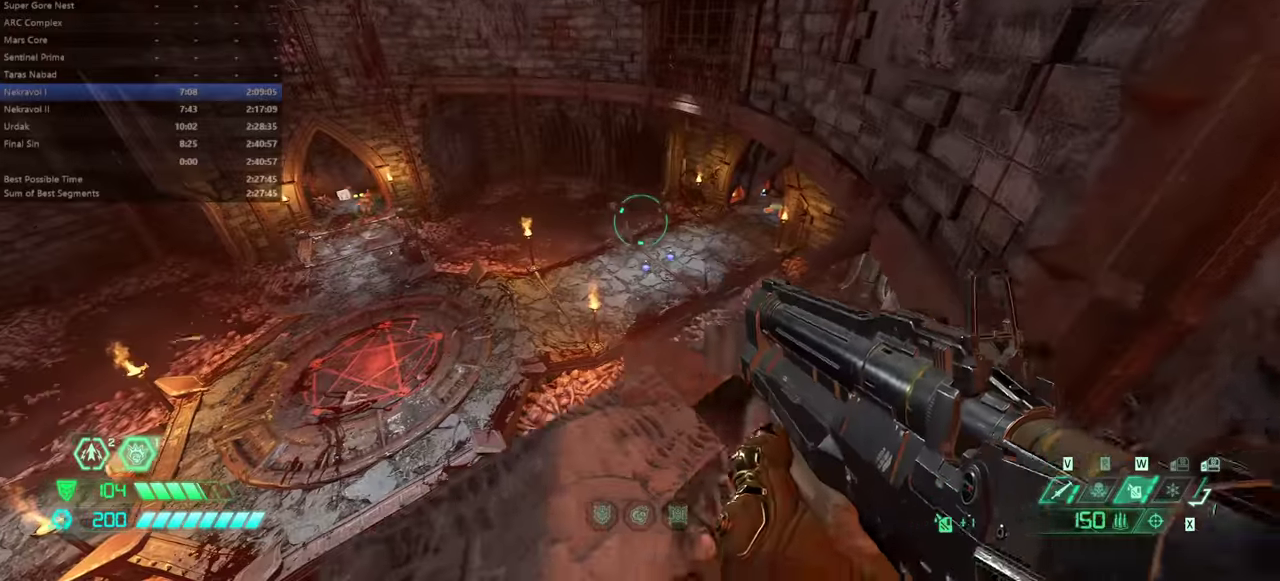
{"keys": [], "events": [[33, "a", "up"]]}
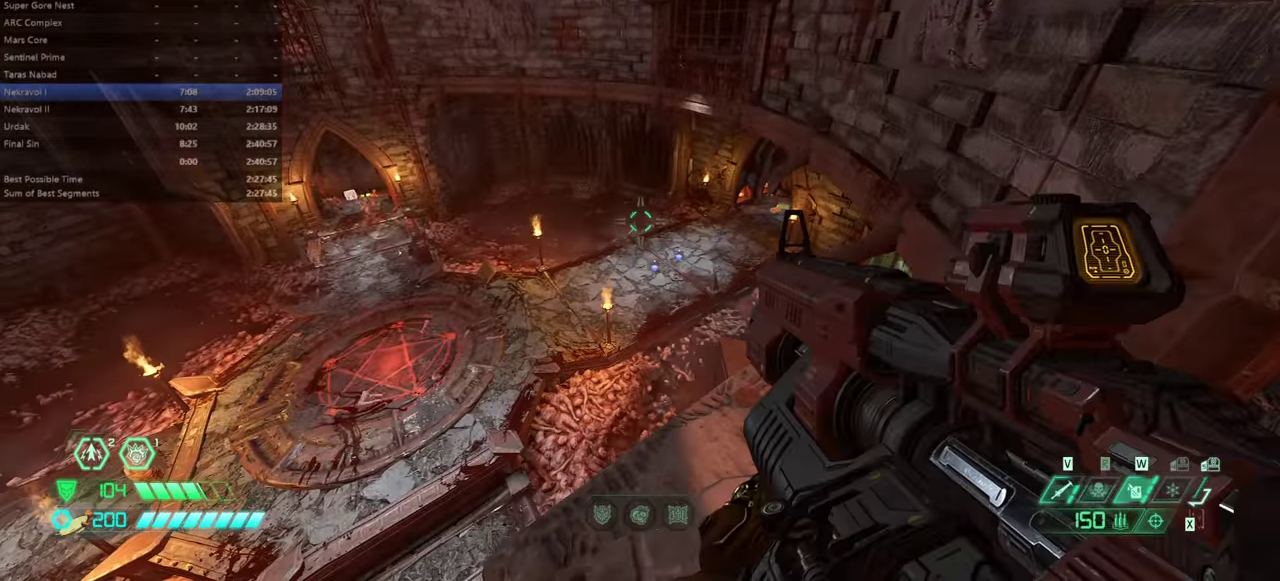
{"keys": [], "events": [[333, "a", "down"], [433, "a", "up"]]}
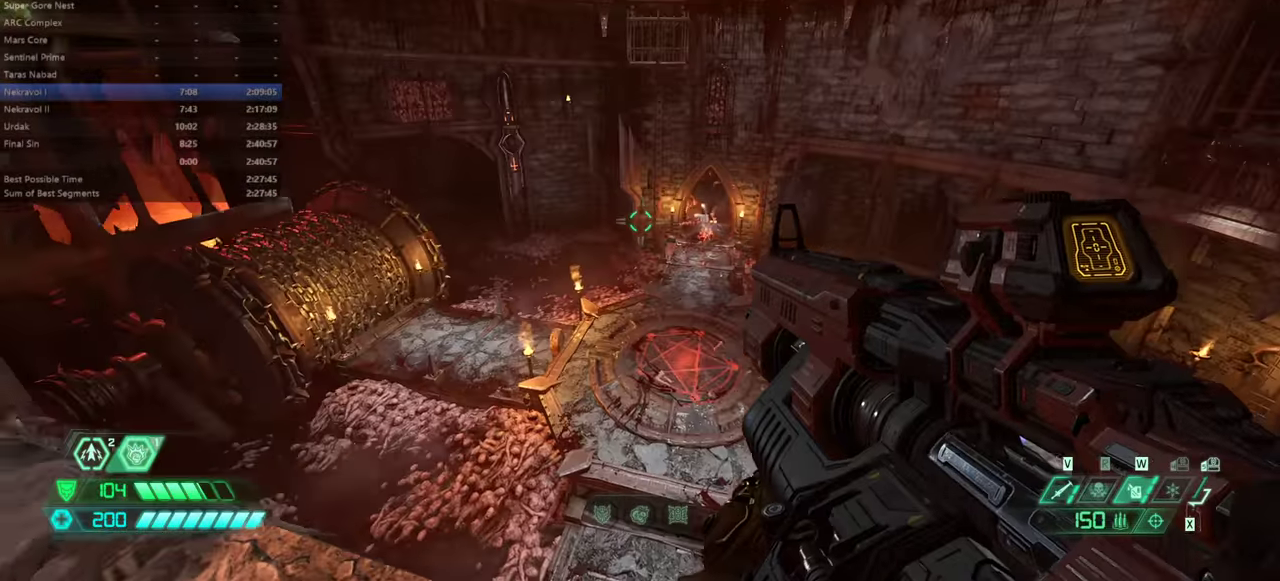
{"keys": [], "events": []}
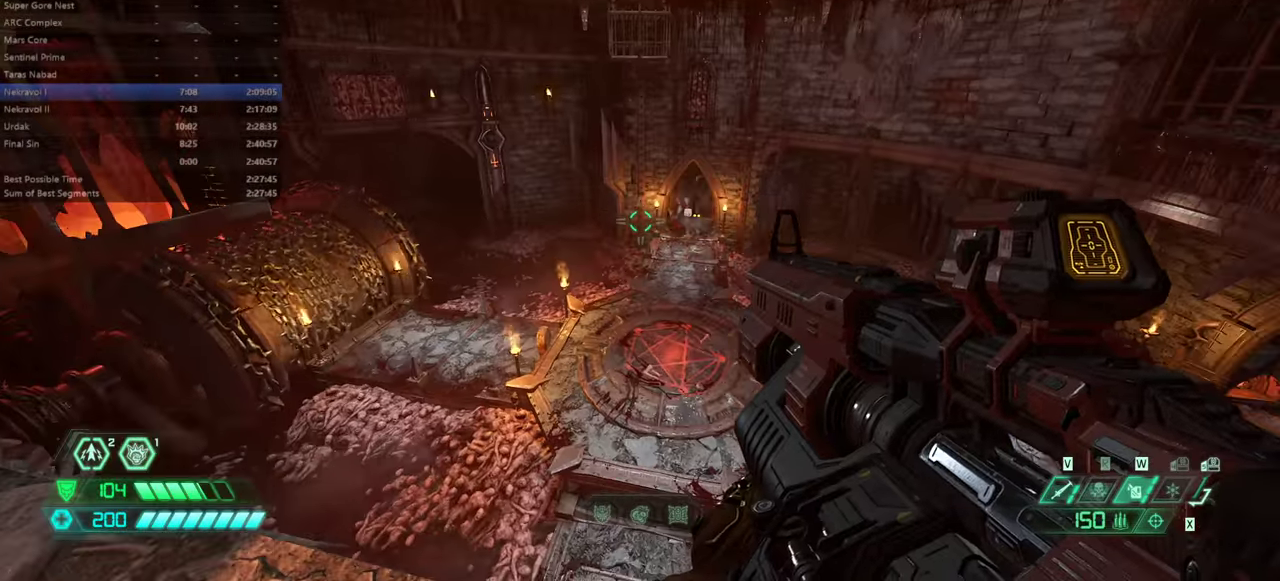
{"keys": ["jump", "w"], "events": [[267, "w", "down"], [300, "jump", "down"], [366, "jump", "up"], [500, "jump", "down"]]}
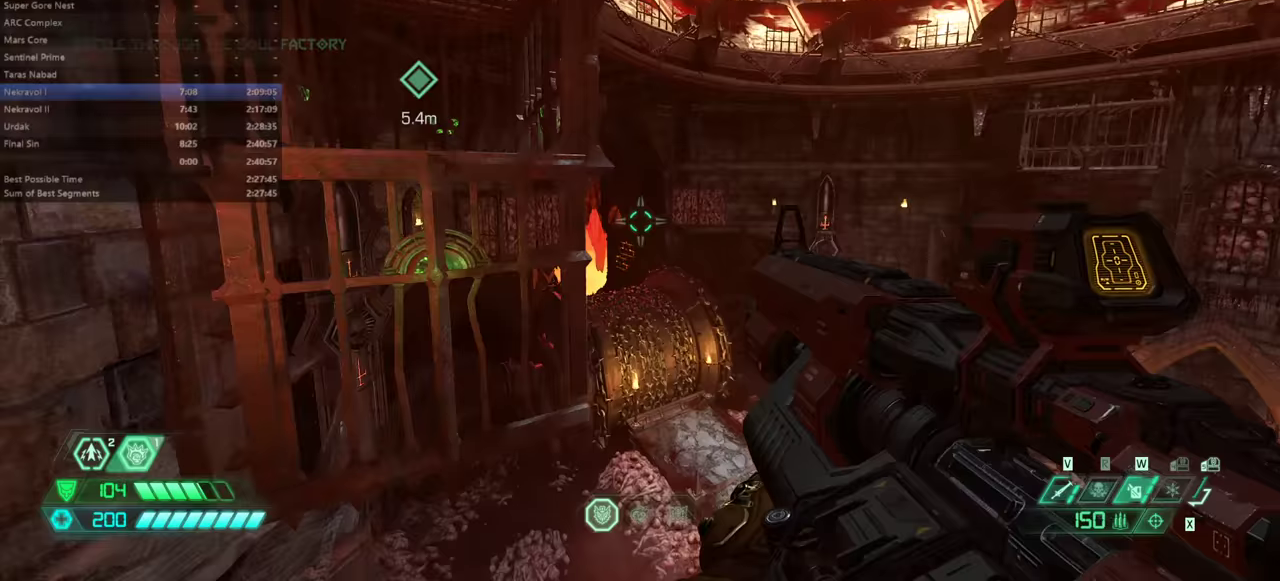
{"keys": ["w"], "events": [[133, "jump", "up"], [266, "bl", "down"], [366, "bl", "up"]]}
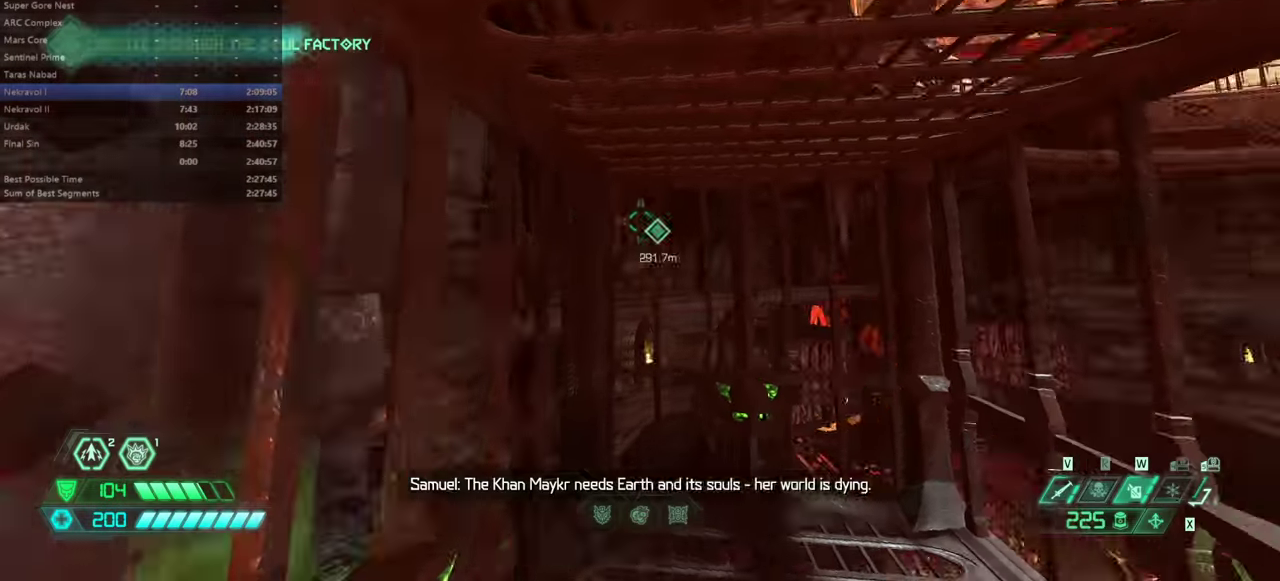
{"keys": [], "events": [[200, "w", "up"]]}